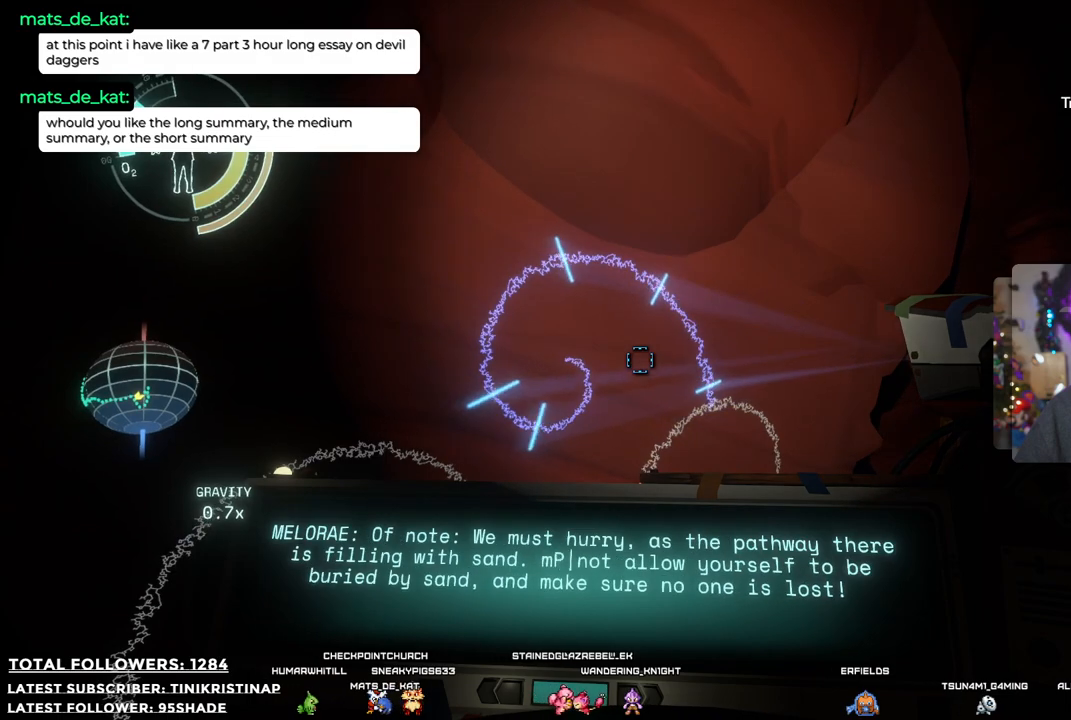
Gameplay with a controller (Xbox layout); each line is a JSON object with the inputs held at the frame after it. "events" lists button and stick changes between this image and that frame as [ms after this image, input, new state], when the widget could be followed in between. Not read: Z.
{"buttons": ["R1"], "left_stick": "center", "right_stick": "center", "events": []}
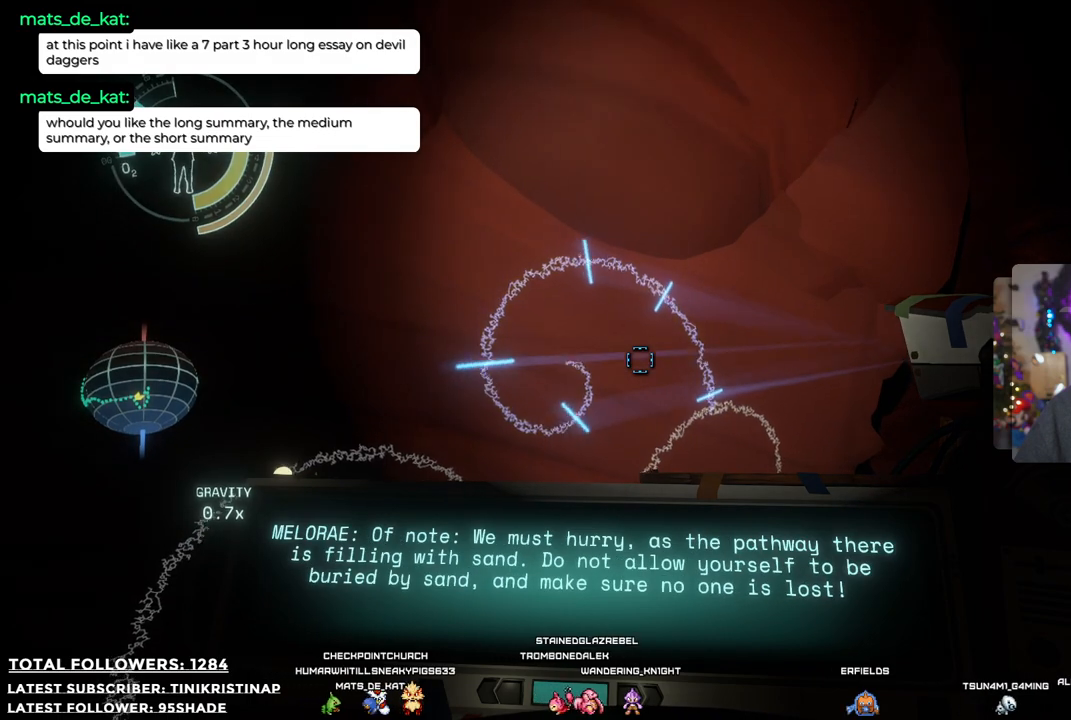
{"buttons": ["R1"], "left_stick": "center", "right_stick": "center", "events": []}
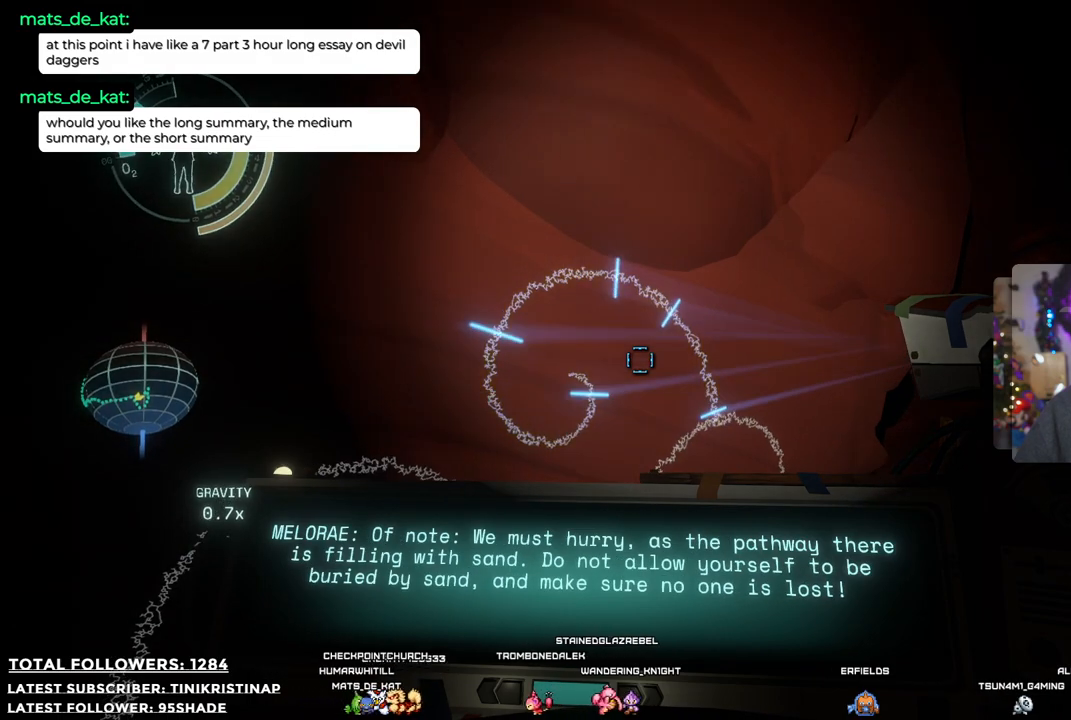
{"buttons": ["R1"], "left_stick": "center", "right_stick": "center", "events": []}
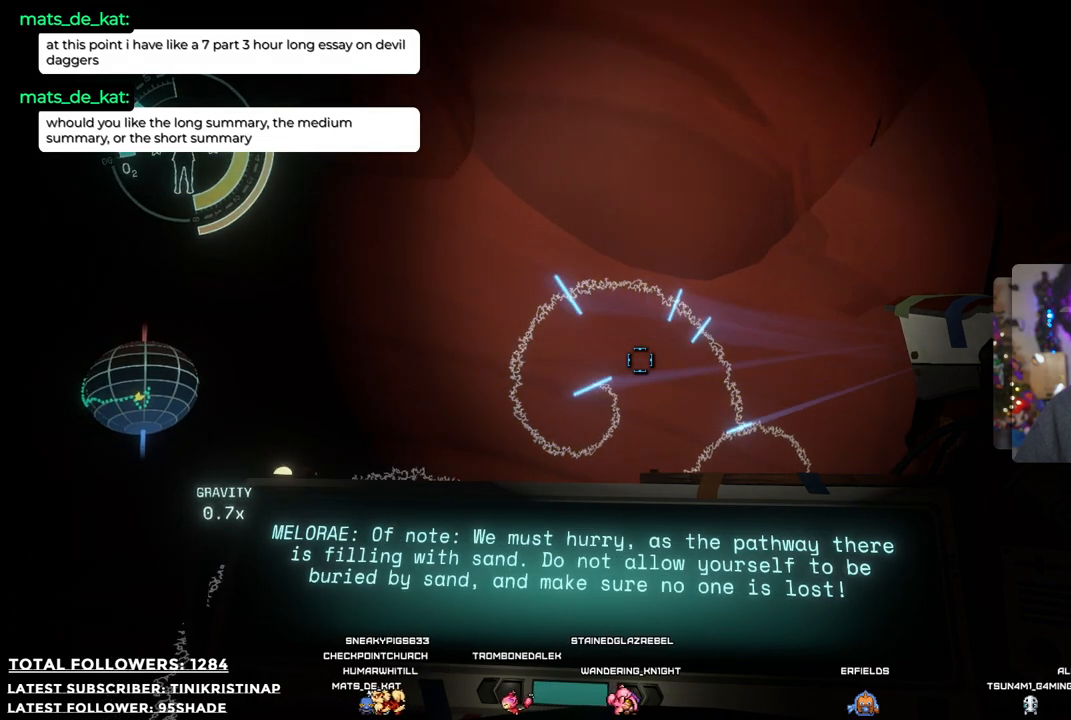
{"buttons": ["R1"], "left_stick": "center", "right_stick": "center", "events": []}
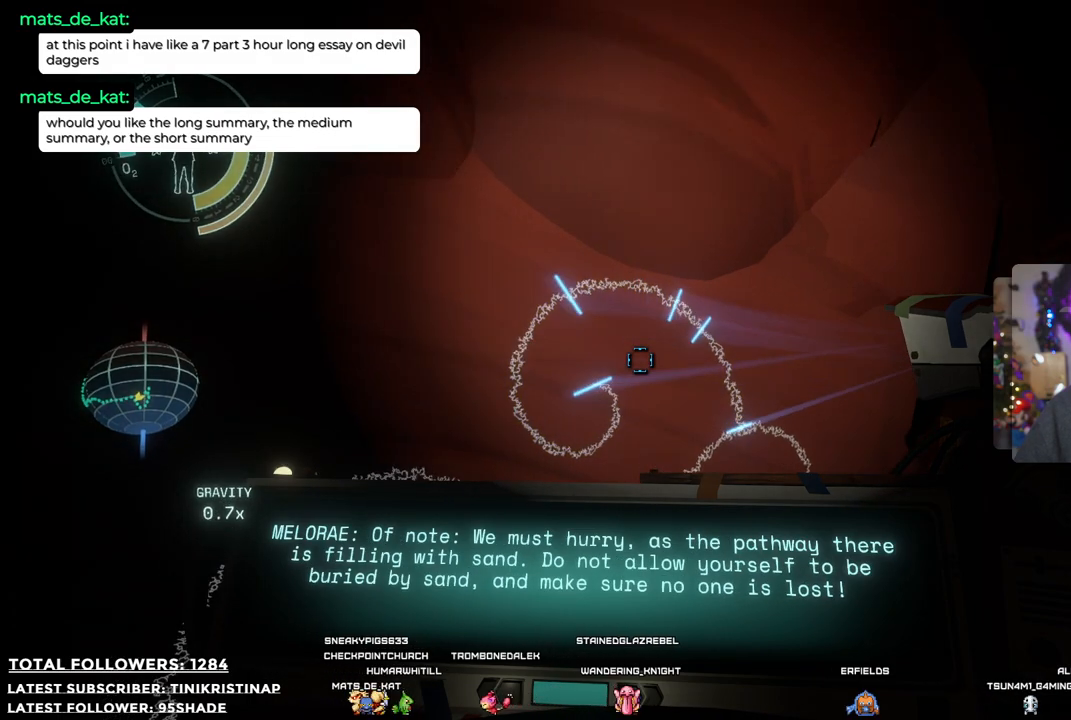
{"buttons": ["R1"], "left_stick": "center", "right_stick": "center", "events": []}
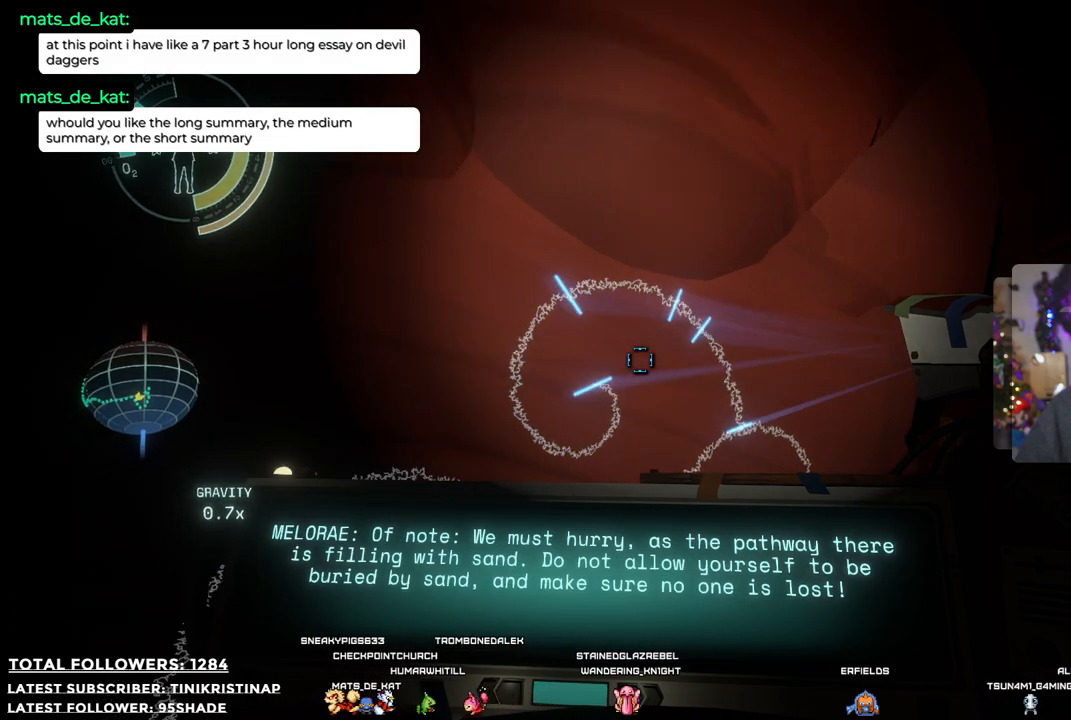
{"buttons": ["R1"], "left_stick": "center", "right_stick": "center", "events": []}
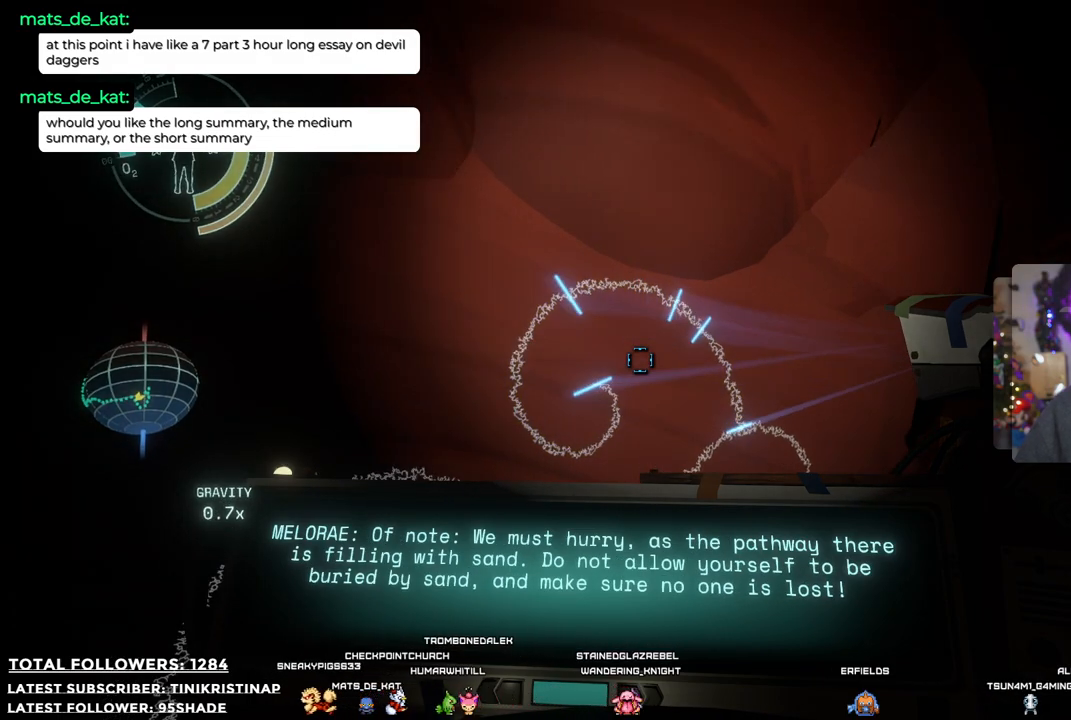
{"buttons": ["R1"], "left_stick": "center", "right_stick": "center", "events": []}
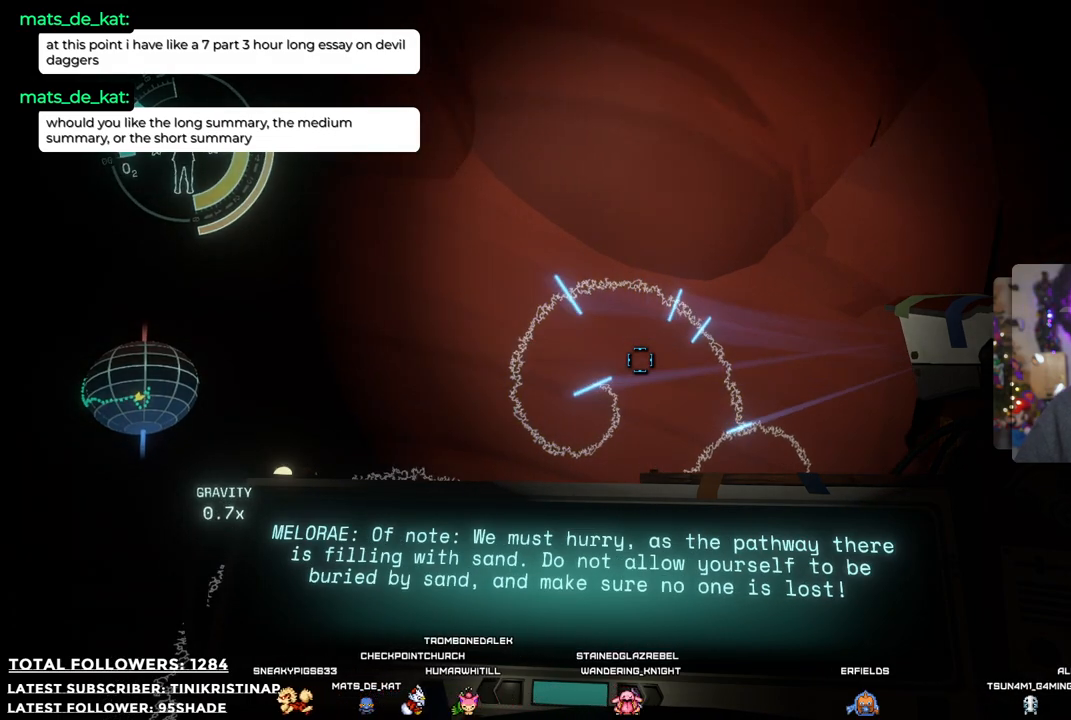
{"buttons": ["R1"], "left_stick": "center", "right_stick": "center", "events": []}
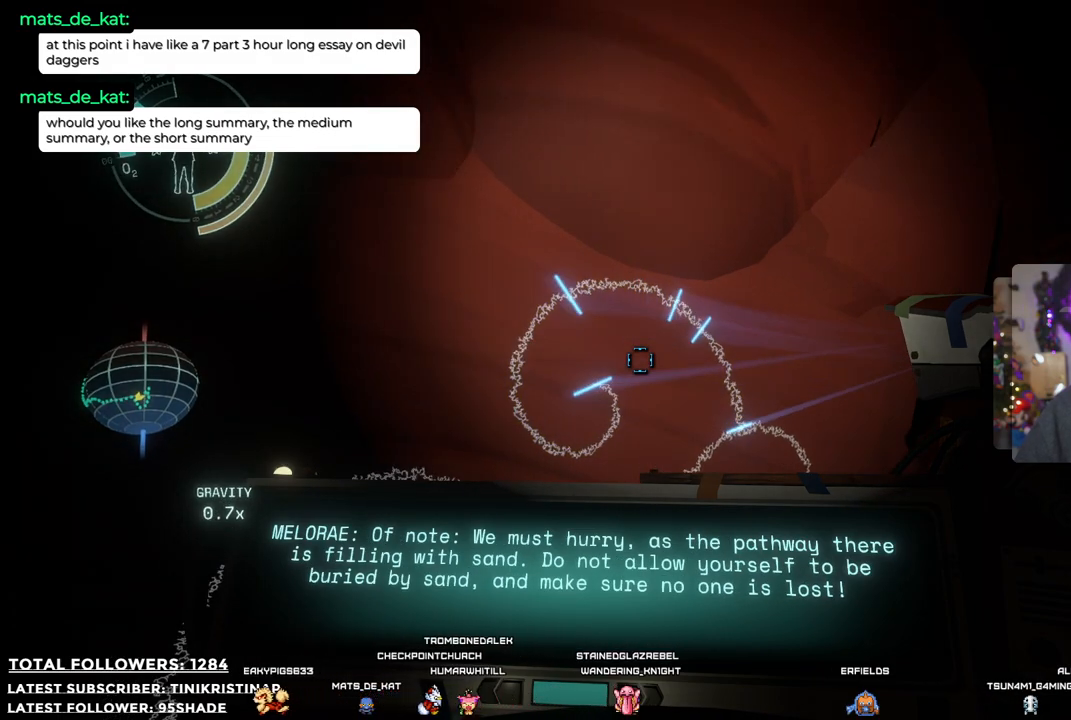
{"buttons": ["R1"], "left_stick": "center", "right_stick": "down-left", "events": [[500, "right_stick", "down-left"]]}
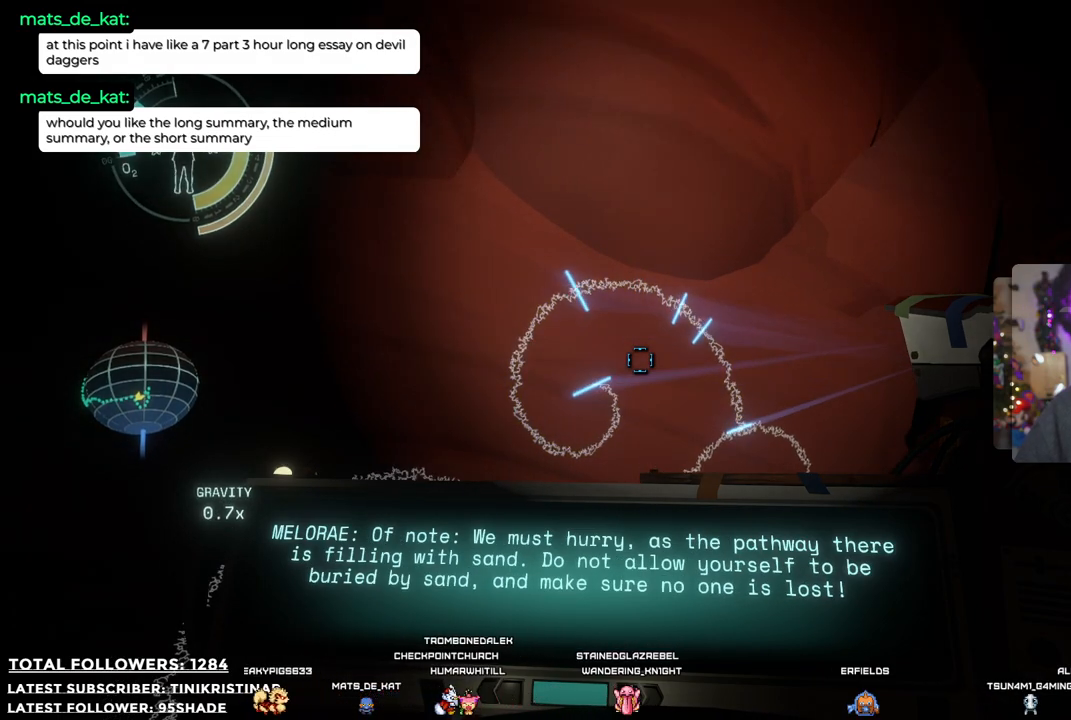
{"buttons": [], "left_stick": "down", "right_stick": "down-right", "events": [[33, "left_stick", "down"], [183, "R1", "up"], [183, "right_stick", "center"], [433, "right_stick", "down-right"]]}
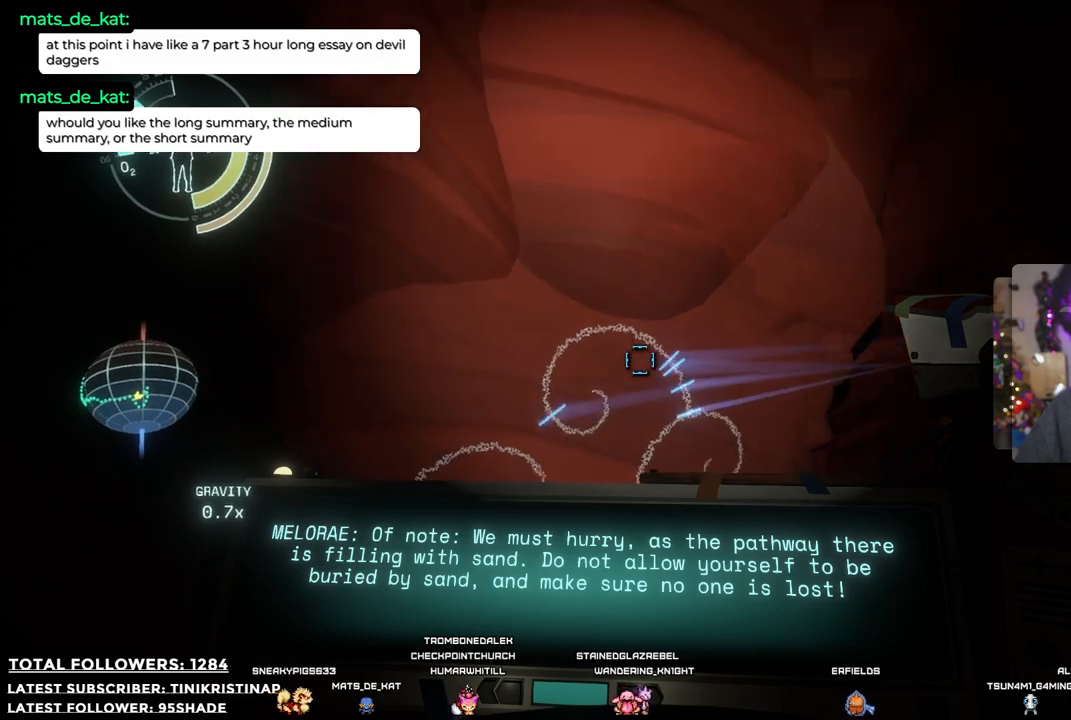
{"buttons": [], "left_stick": "center", "right_stick": "center", "events": [[383, "left_stick", "center"], [417, "right_stick", "center"]]}
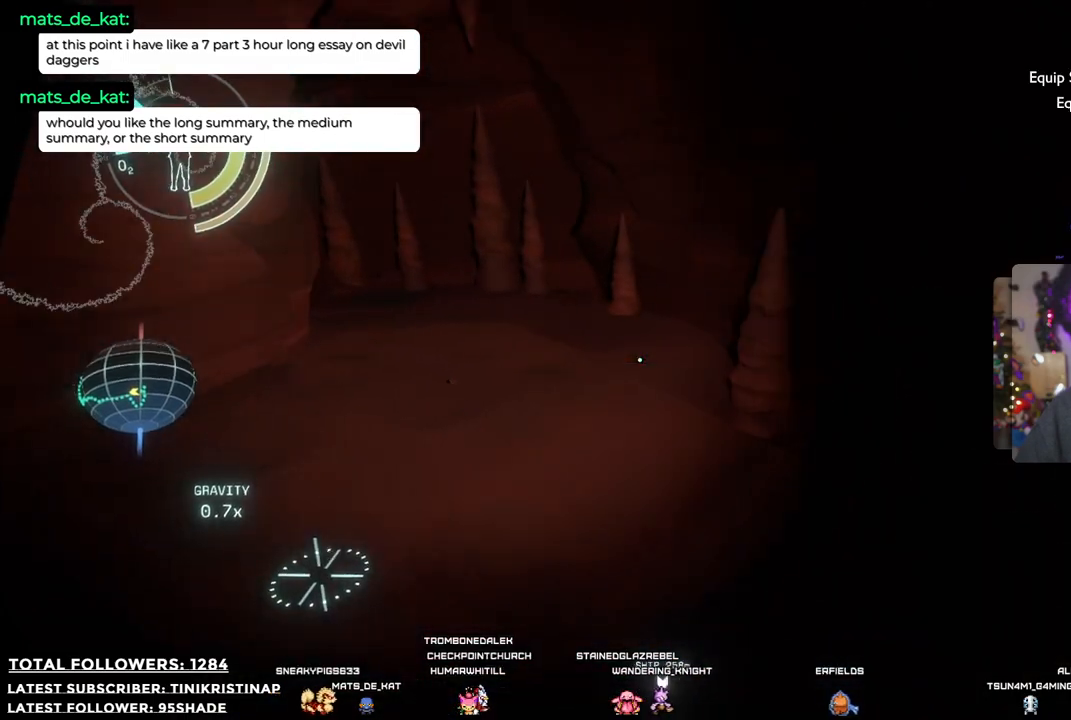
{"buttons": [], "left_stick": "up", "right_stick": "center", "events": [[150, "left_stick", "up"]]}
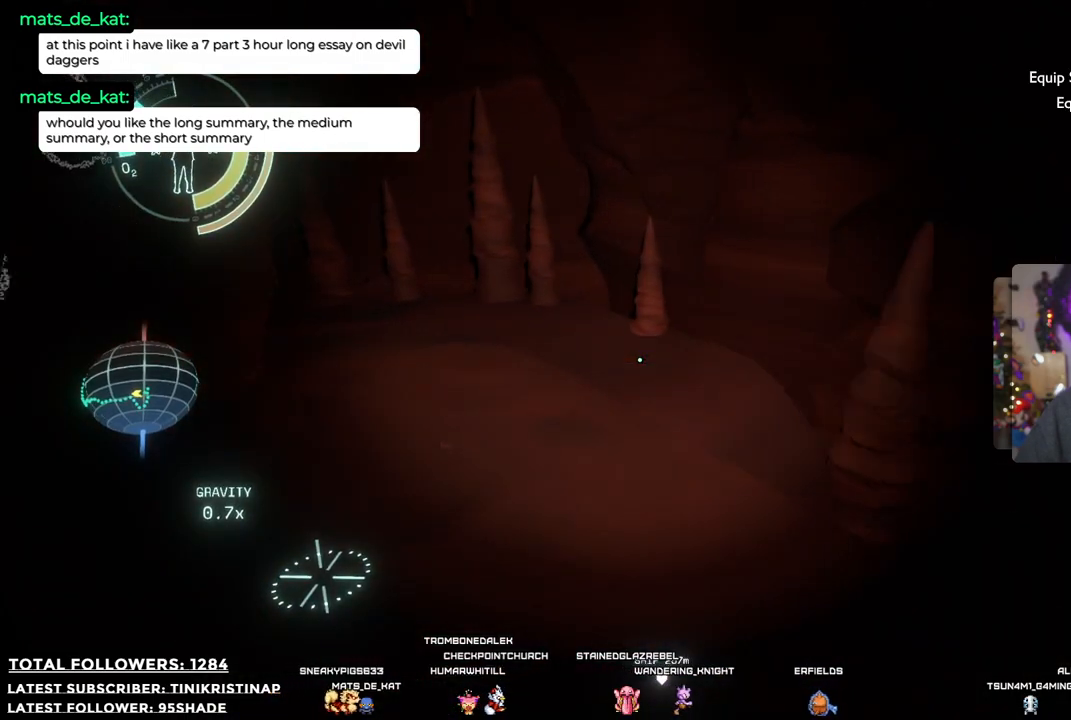
{"buttons": [], "left_stick": "up", "right_stick": "left", "events": [[283, "right_stick", "left"]]}
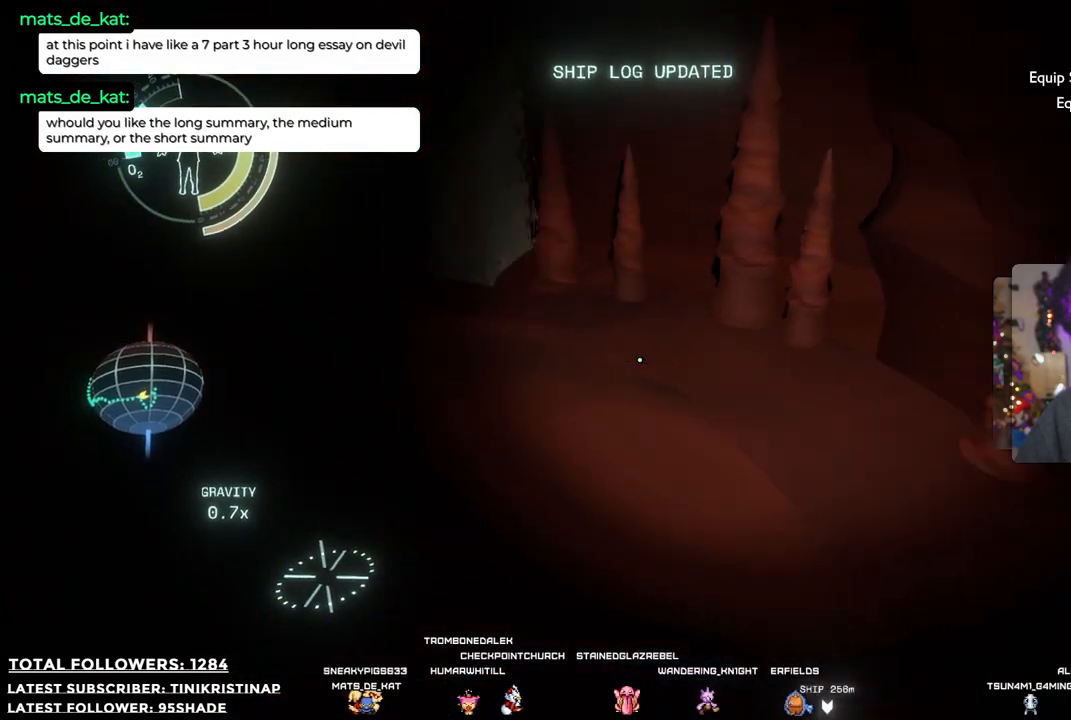
{"buttons": [], "left_stick": "up-right", "right_stick": "center", "events": [[33, "right_stick", "up-left"], [83, "left_stick", "up-right"], [150, "right_stick", "center"]]}
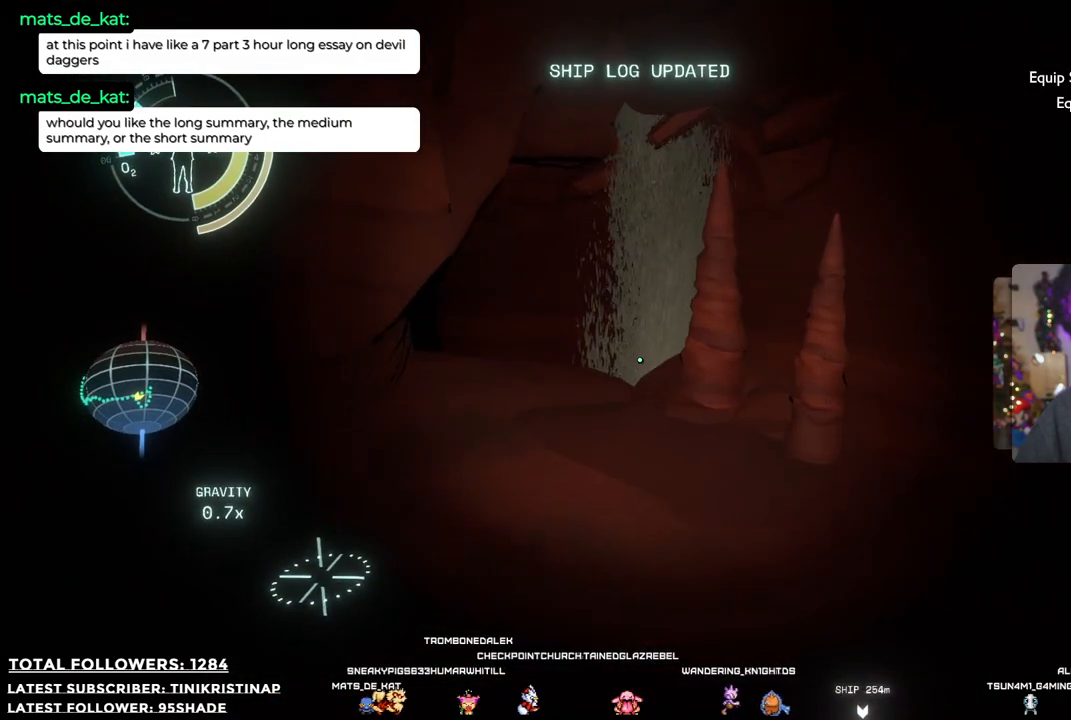
{"buttons": [], "left_stick": "up-right", "right_stick": "center", "events": [[50, "right_stick", "left"], [467, "right_stick", "center"]]}
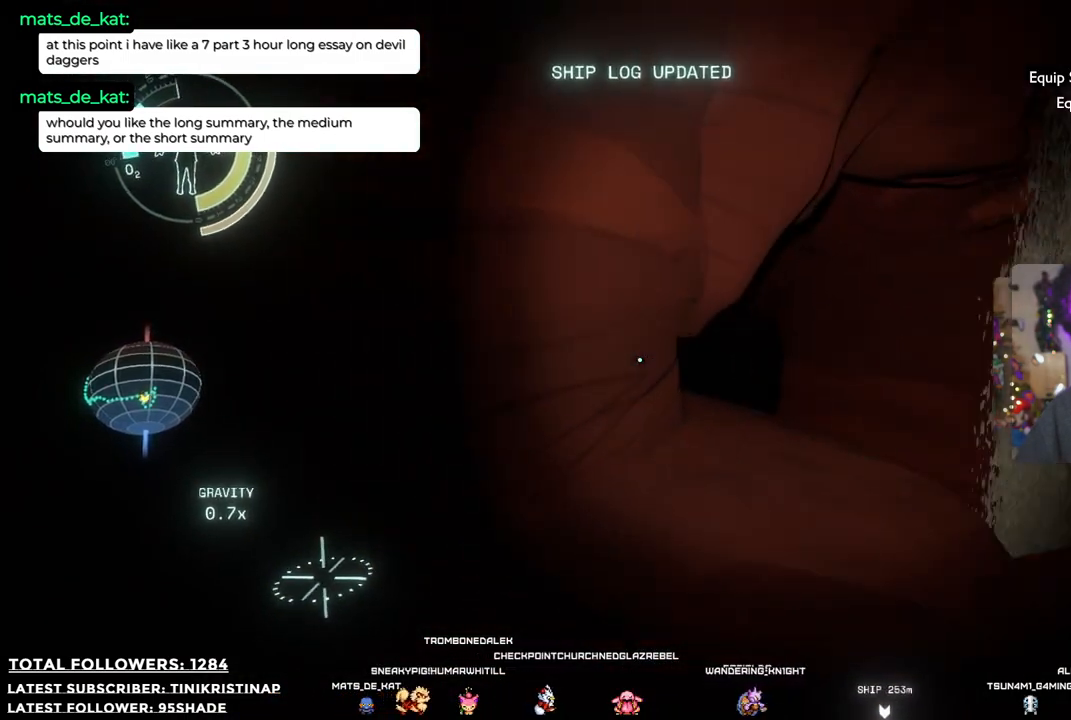
{"buttons": [], "left_stick": "up-right", "right_stick": "center", "events": []}
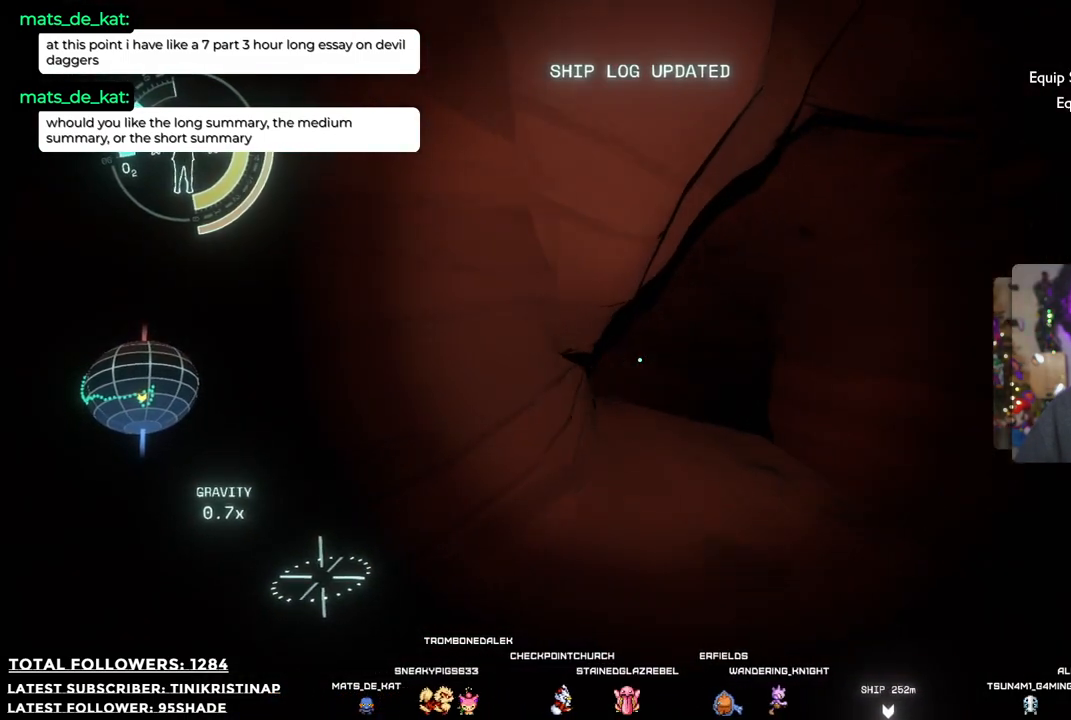
{"buttons": [], "left_stick": "up-right", "right_stick": "down", "events": [[467, "right_stick", "down"]]}
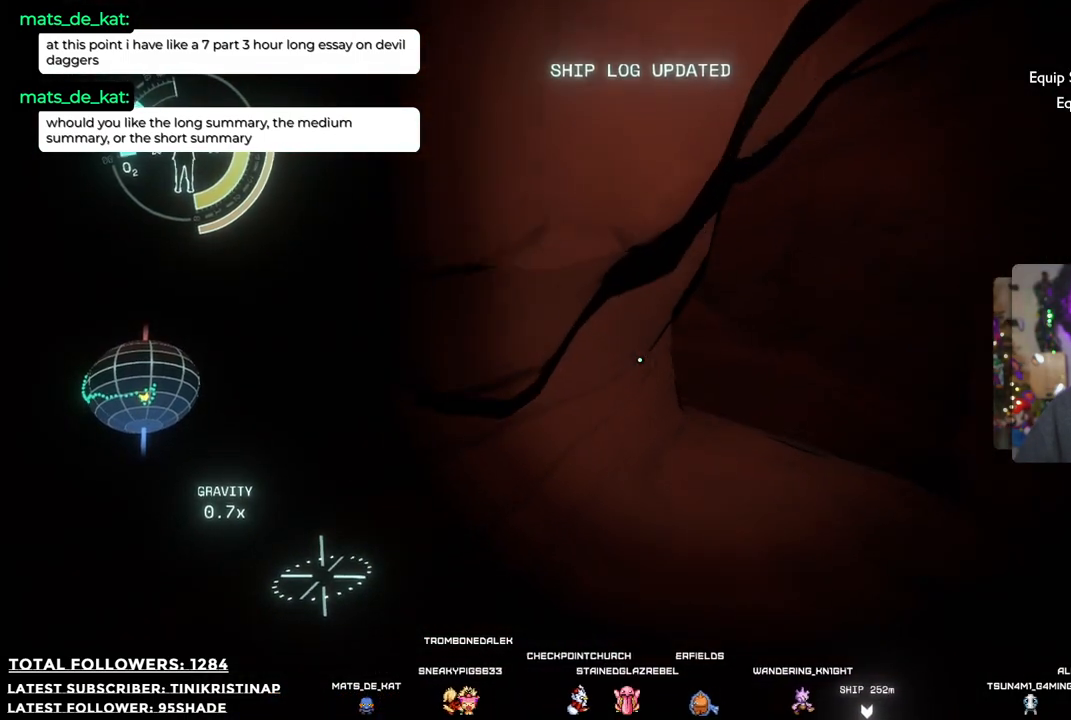
{"buttons": [], "left_stick": "up-right", "right_stick": "center", "events": [[233, "right_stick", "center"]]}
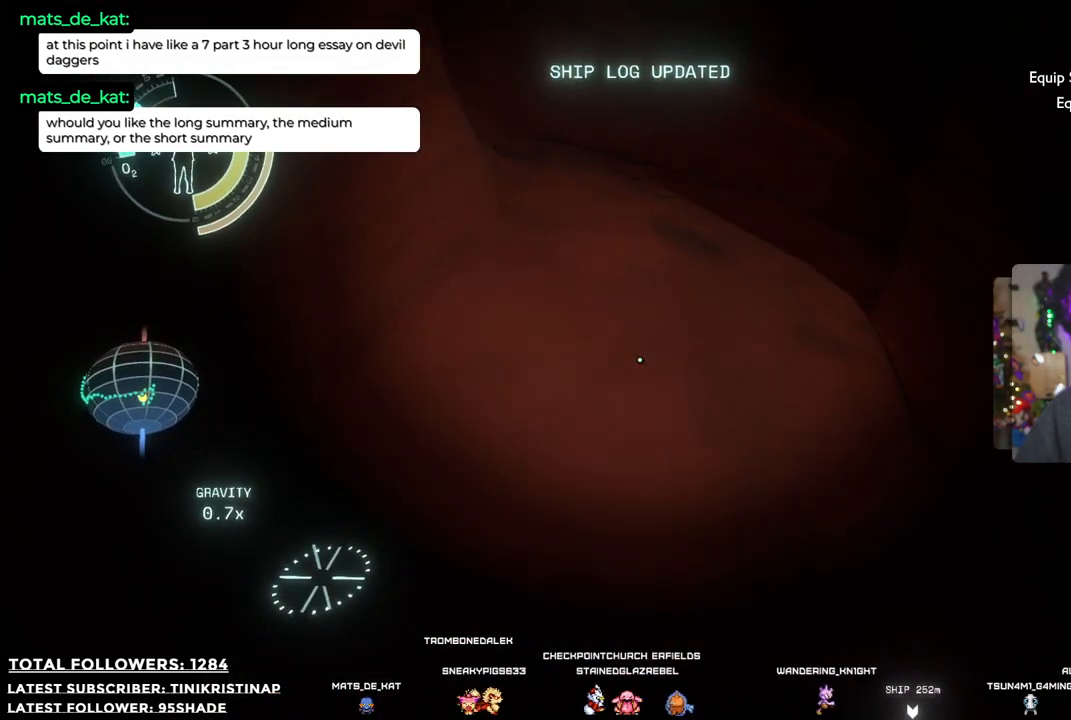
{"buttons": [], "left_stick": "up-left", "right_stick": "up", "events": [[83, "left_stick", "up"], [350, "right_stick", "up-left"], [450, "left_stick", "up-left"], [450, "right_stick", "up"]]}
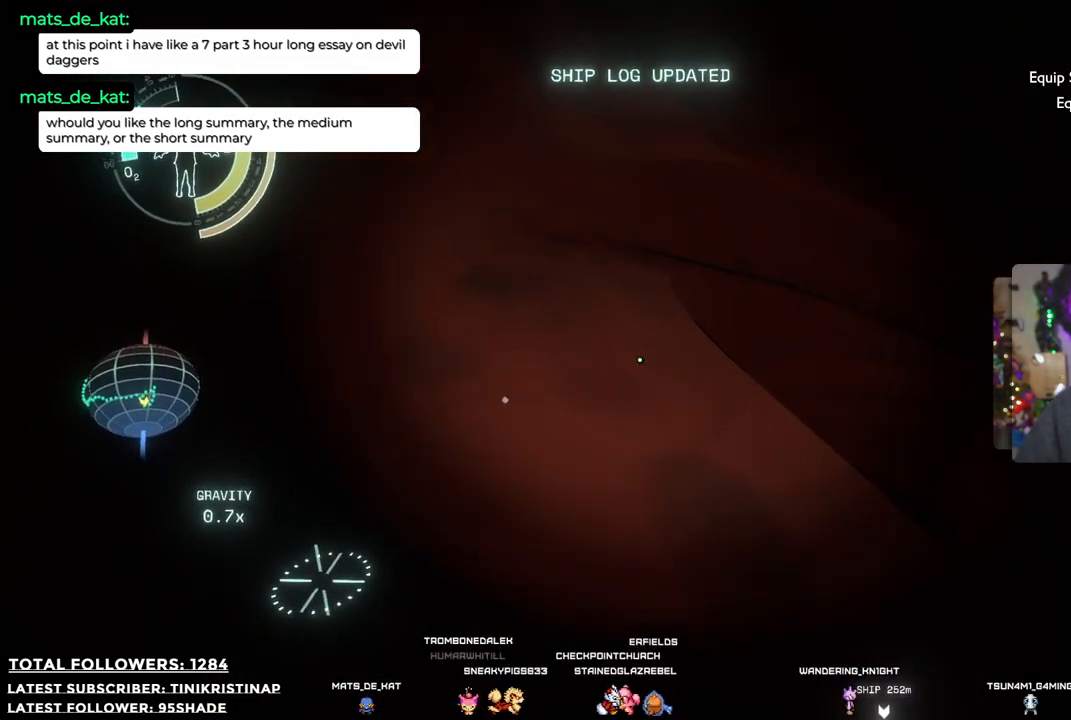
{"buttons": [], "left_stick": "up", "right_stick": "center", "events": [[83, "right_stick", "center"], [183, "left_stick", "up"]]}
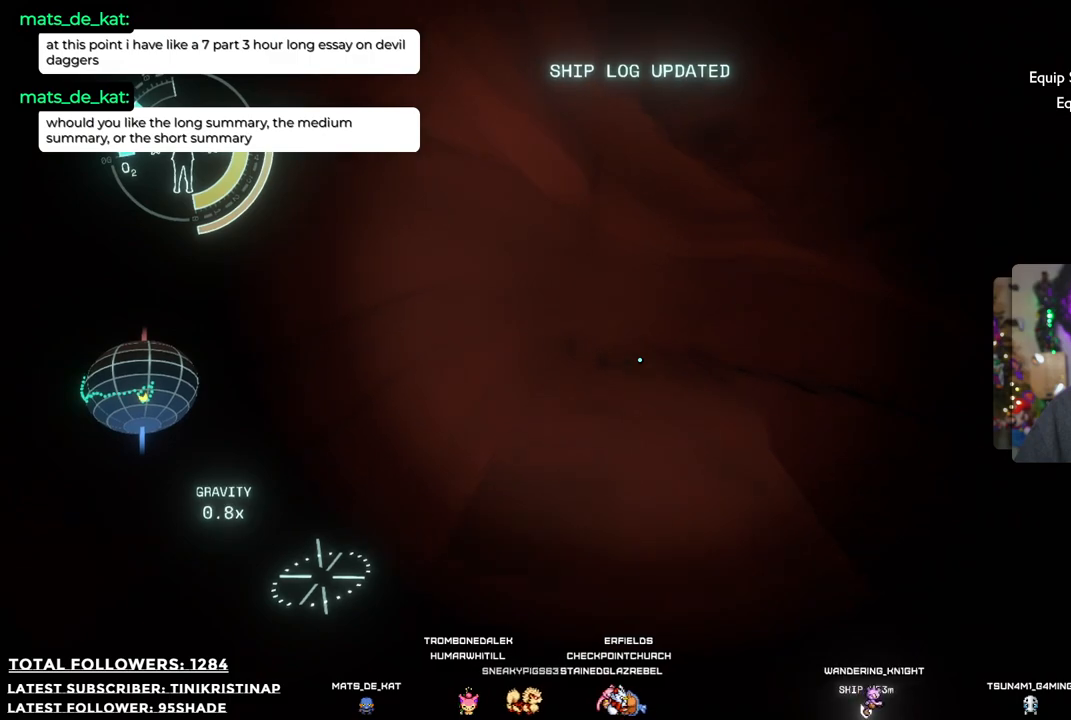
{"buttons": [], "left_stick": "up", "right_stick": "center", "events": [[67, "right_stick", "down-right"], [417, "right_stick", "center"]]}
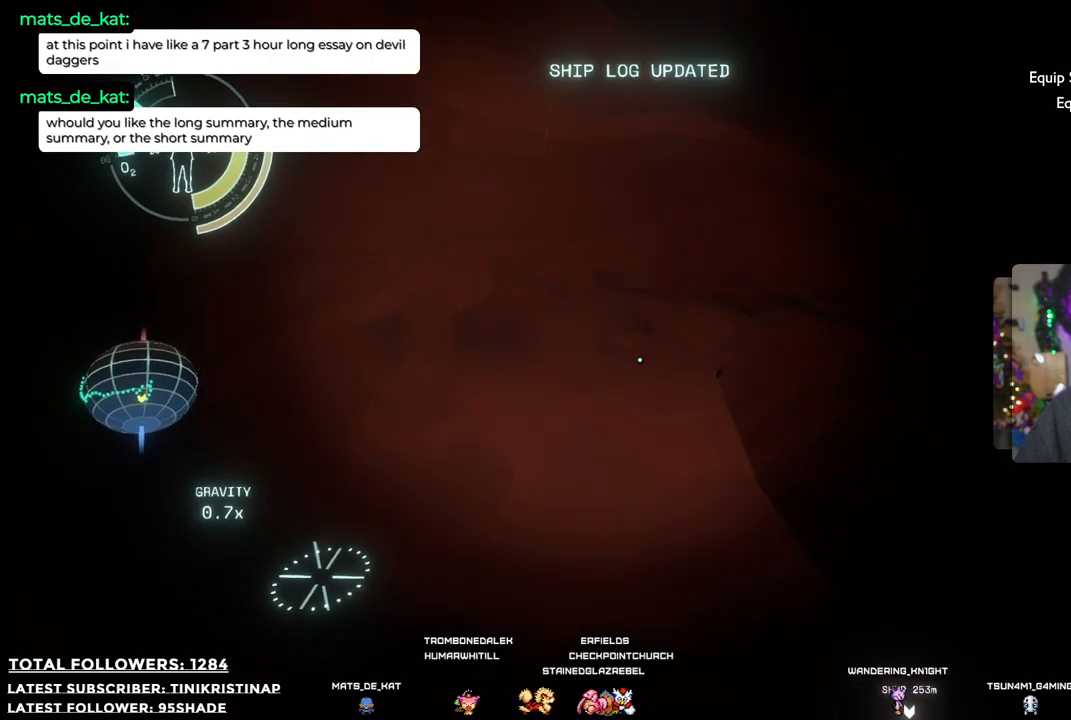
{"buttons": [], "left_stick": "up", "right_stick": "right", "events": [[367, "right_stick", "right"]]}
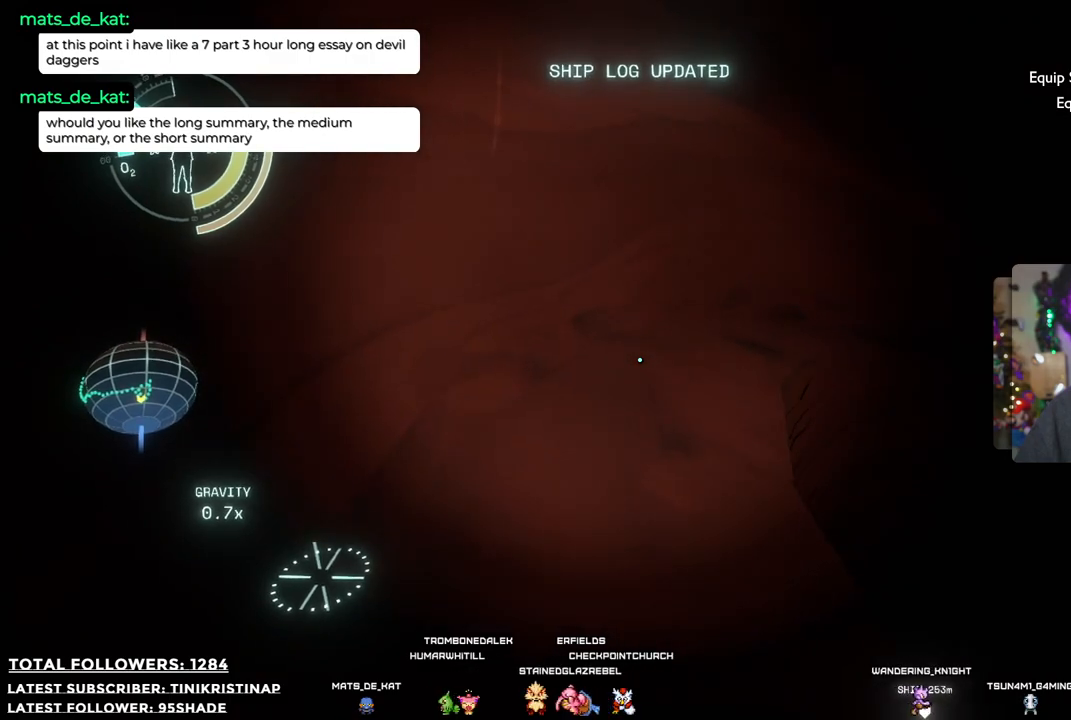
{"buttons": [], "left_stick": "up-left", "right_stick": "right", "events": [[433, "left_stick", "up-left"]]}
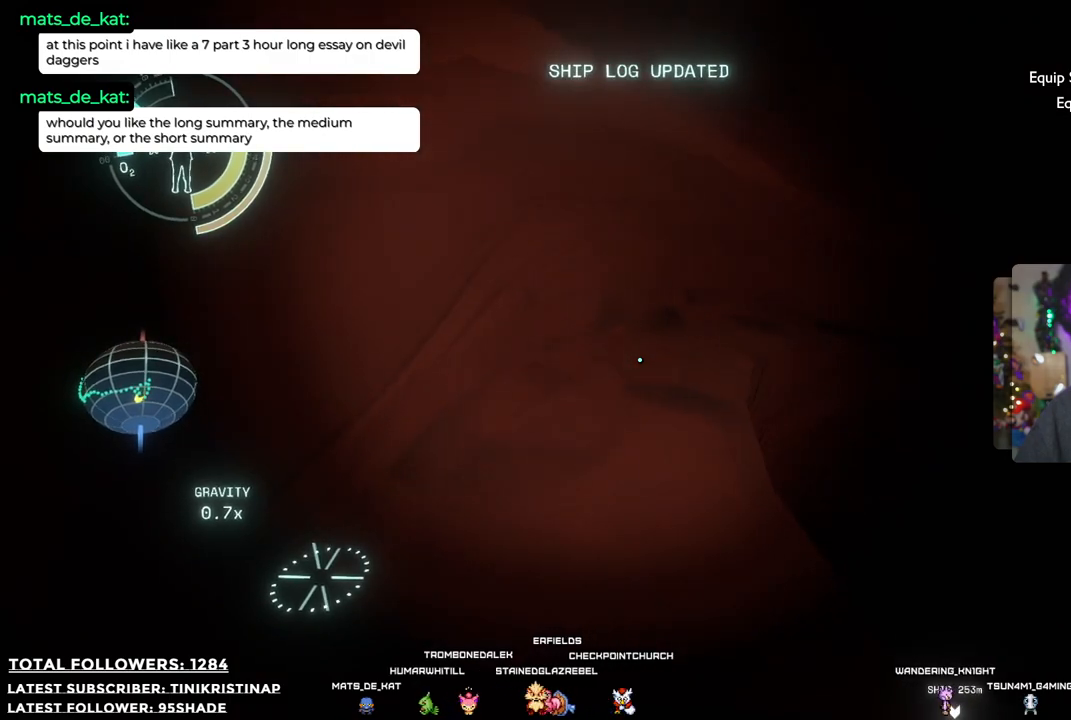
{"buttons": [], "left_stick": "up-left", "right_stick": "right", "events": []}
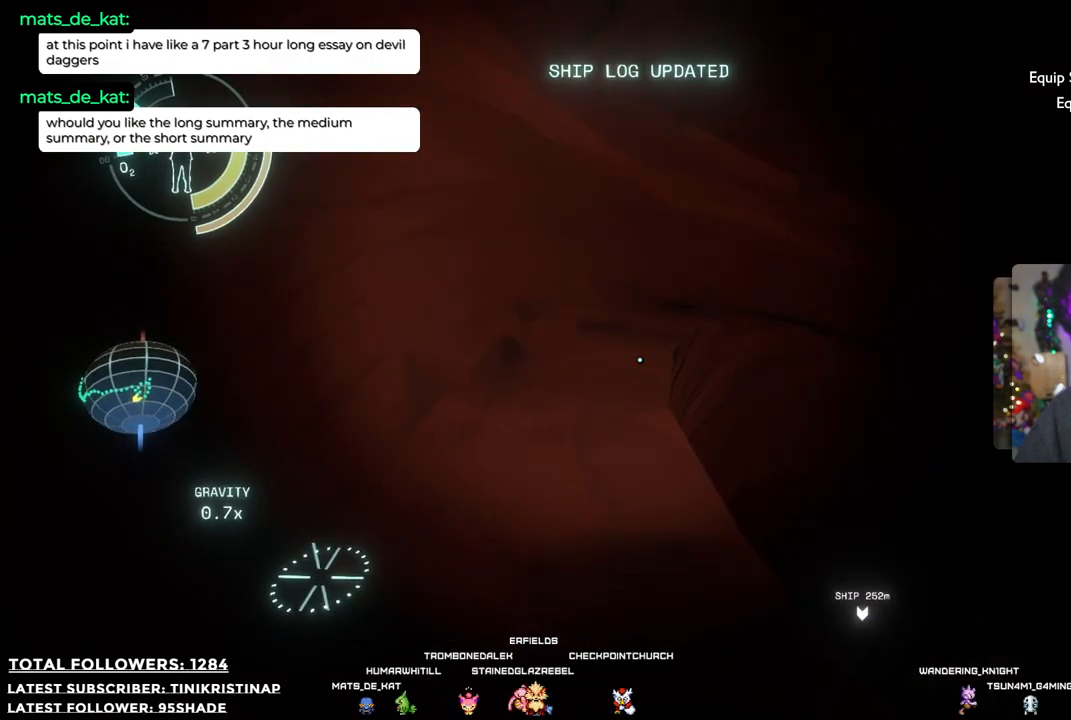
{"buttons": [], "left_stick": "up-left", "right_stick": "right", "events": []}
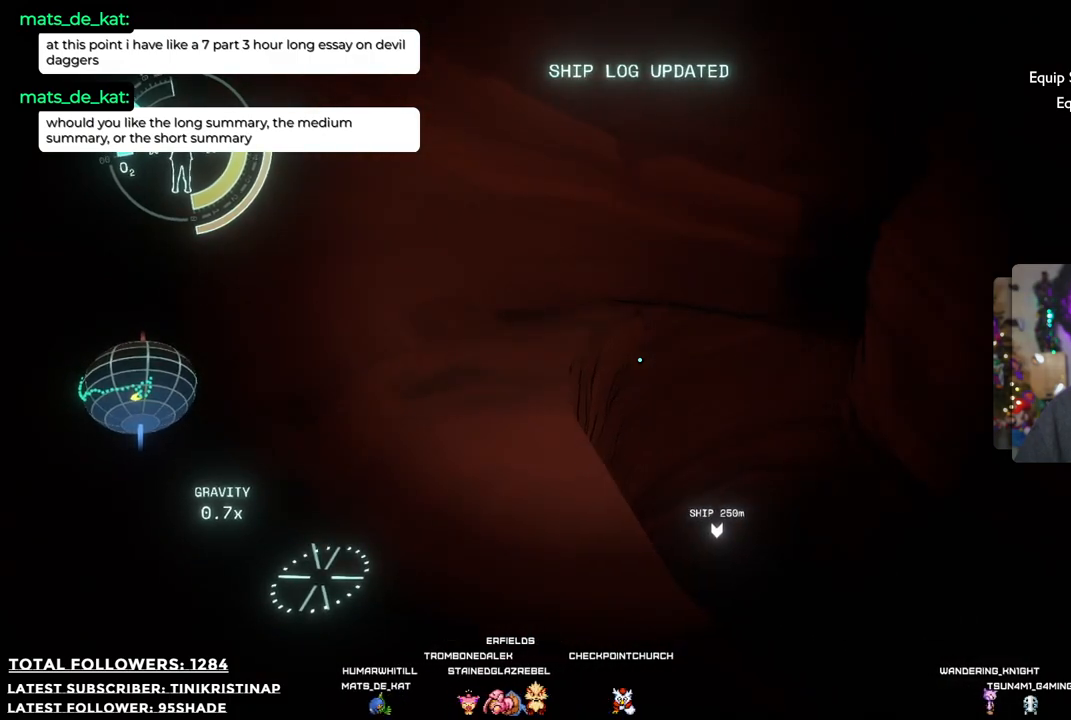
{"buttons": [], "left_stick": "up-left", "right_stick": "right", "events": []}
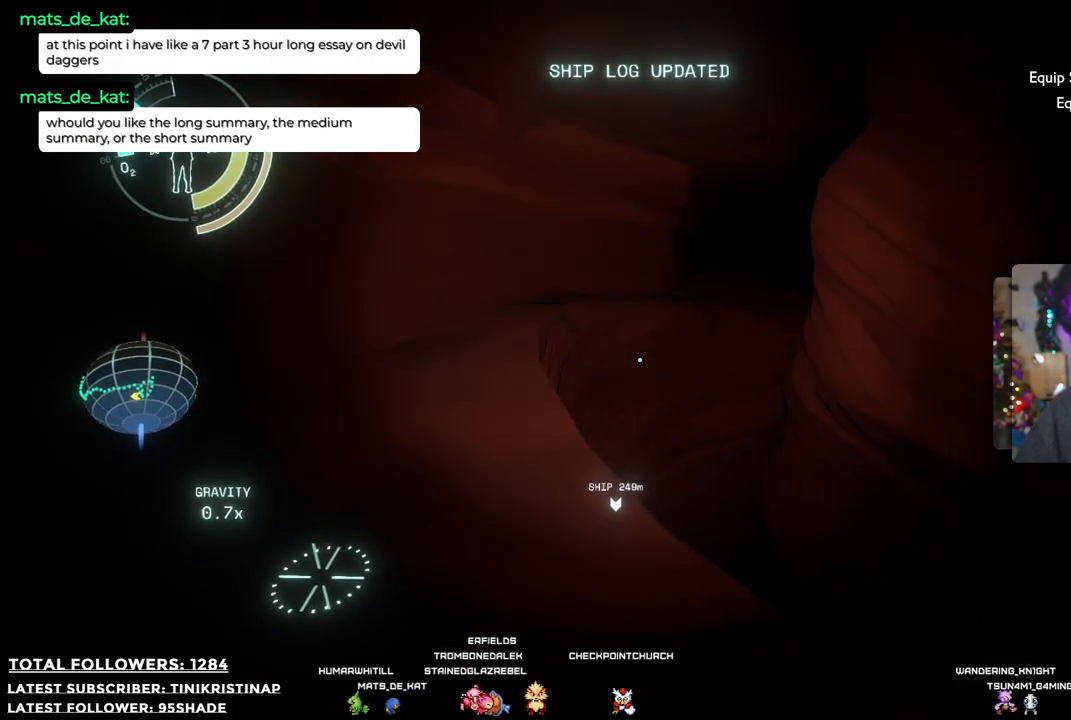
{"buttons": [], "left_stick": "up-left", "right_stick": "center", "events": [[450, "right_stick", "center"]]}
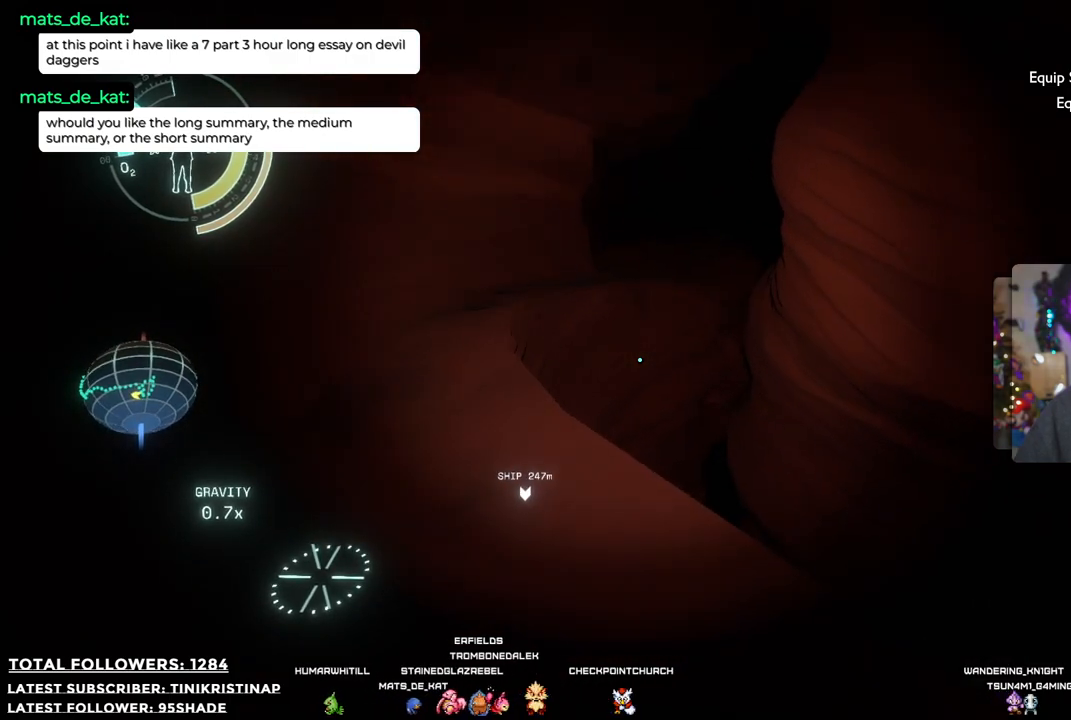
{"buttons": [], "left_stick": "up-left", "right_stick": "center", "events": []}
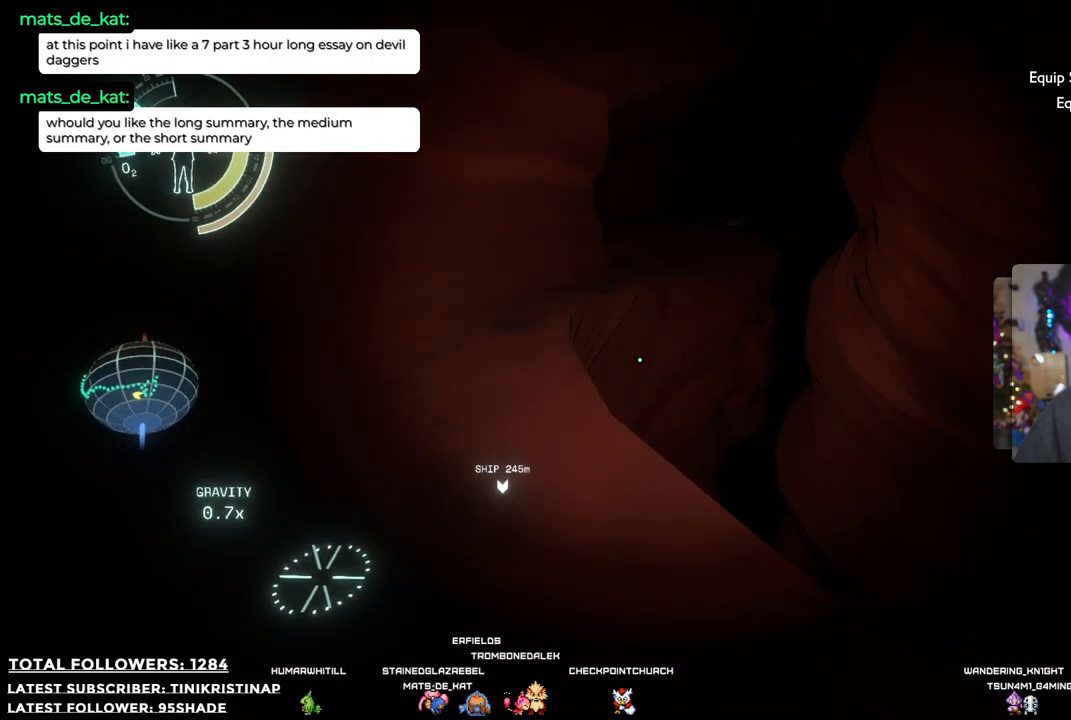
{"buttons": [], "left_stick": "up-left", "right_stick": "center", "events": [[283, "right_stick", "up"], [483, "right_stick", "center"]]}
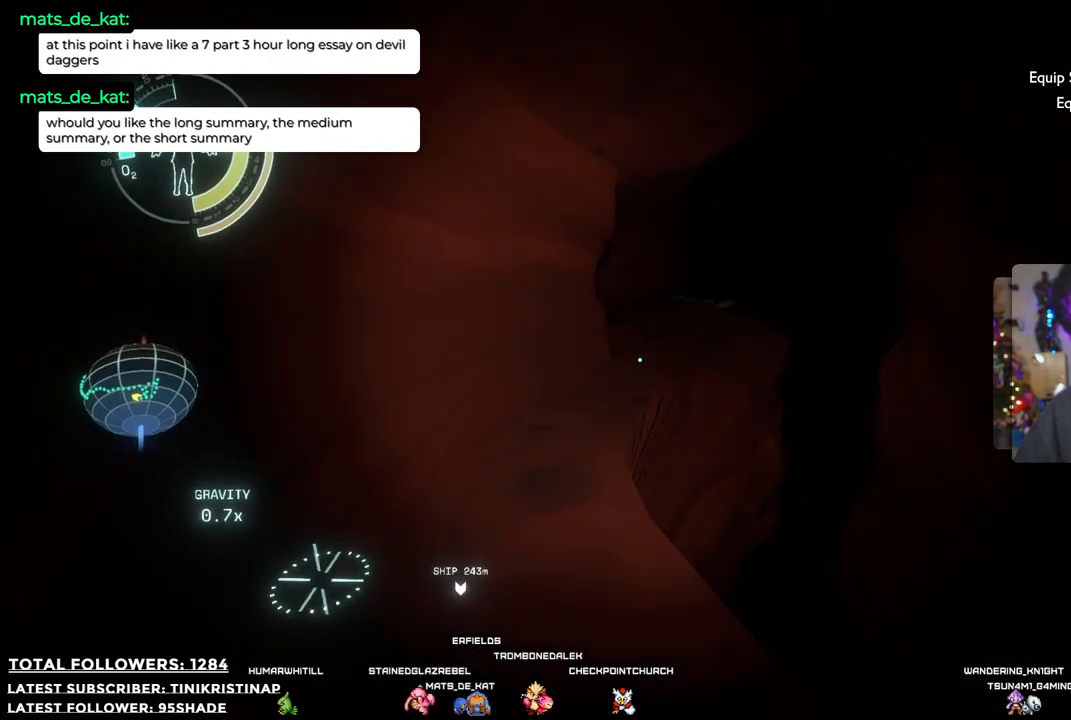
{"buttons": [], "left_stick": "up-left", "right_stick": "center", "events": []}